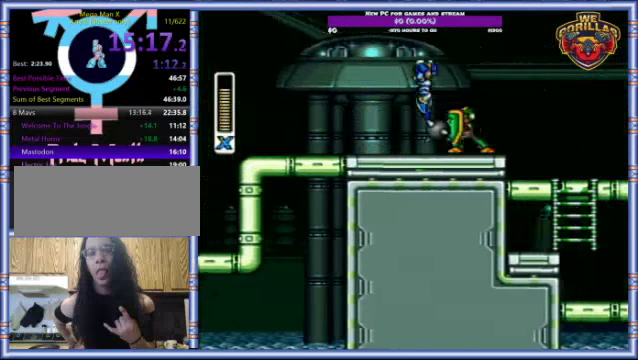
Gameplay with a controller (Nintendo layout); each line is a JSON object with the inputs held at the frame after it. "events" lists button and stick changes between this image and that frame as [ms after this image, input, new state], when the widget could be followed in between. Not read: L3 R3.
{"buttons": ["DPAD_RIGHT"], "events": [[100, "R1", "up"], [133, "L1", "up"]]}
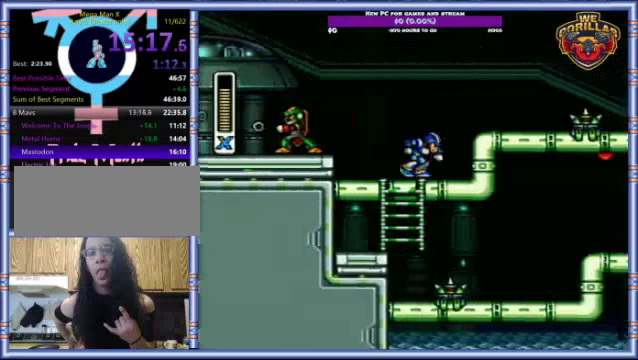
{"buttons": ["L1", "R1", "DPAD_RIGHT"], "events": [[33, "L1", "down"], [33, "R1", "down"], [166, "L1", "up"], [166, "R1", "up"], [300, "R1", "down"], [333, "L1", "down"]]}
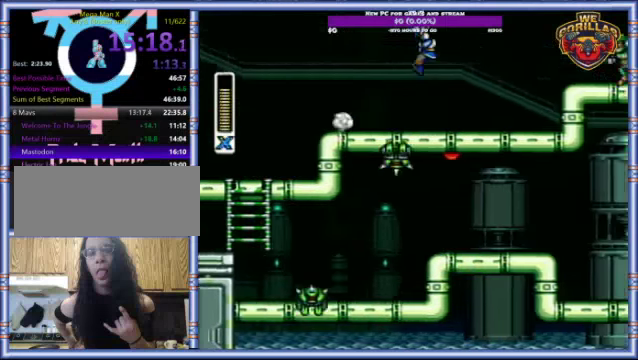
{"buttons": [], "events": [[166, "R1", "up"], [333, "L1", "up"], [433, "DPAD_RIGHT", "up"]]}
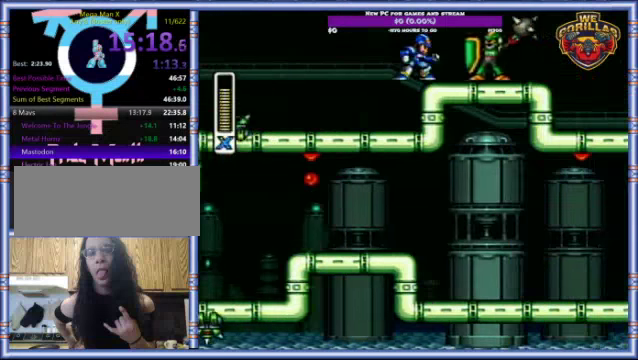
{"buttons": [], "events": []}
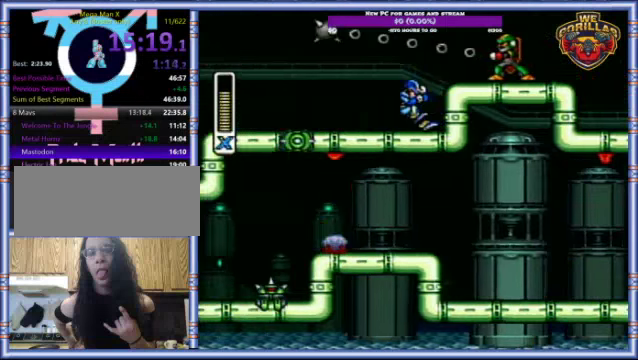
{"buttons": ["R1", "DPAD_RIGHT"], "events": [[133, "R1", "down"], [166, "DPAD_RIGHT", "down"], [166, "L1", "down"], [300, "L1", "up"], [300, "R1", "up"], [500, "R1", "down"]]}
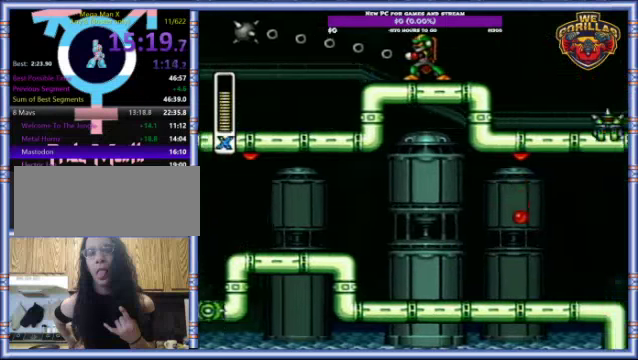
{"buttons": ["DPAD_RIGHT"], "events": [[66, "L1", "down"], [200, "R1", "up"], [400, "L1", "up"]]}
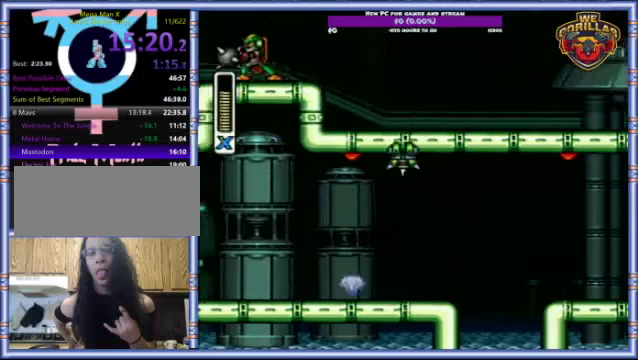
{"buttons": ["L1", "R1", "DPAD_RIGHT"], "events": [[367, "R1", "down"], [400, "L1", "down"]]}
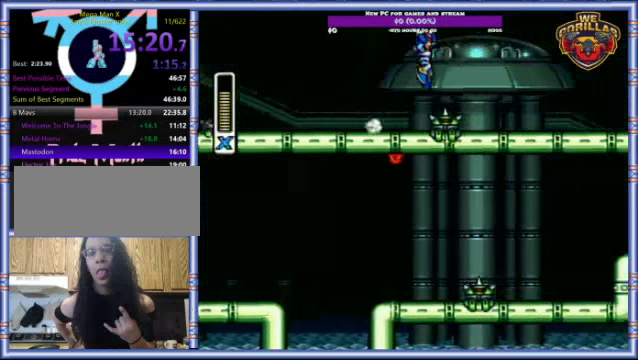
{"buttons": ["L1", "R1", "DPAD_RIGHT"], "events": [[67, "L1", "up"], [67, "R1", "up"], [400, "R1", "down"], [500, "L1", "down"]]}
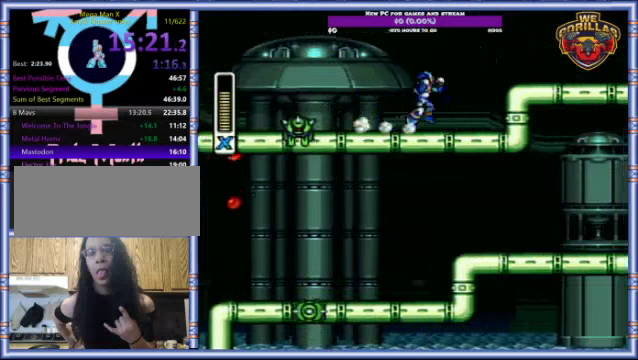
{"buttons": ["R1", "DPAD_RIGHT"], "events": [[134, "R1", "up"], [200, "L1", "up"], [400, "R1", "down"]]}
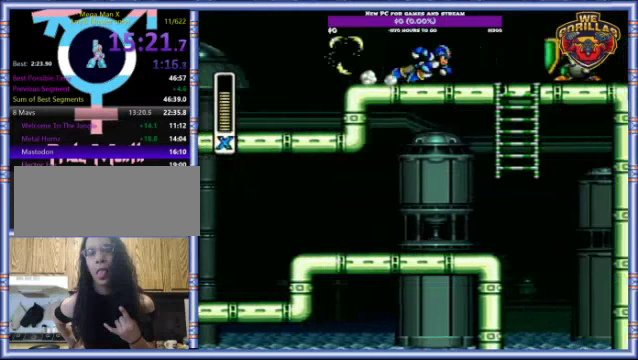
{"buttons": ["Y", "L1", "DPAD_RIGHT"], "events": [[200, "L1", "down"], [234, "R1", "up"], [467, "Y", "down"]]}
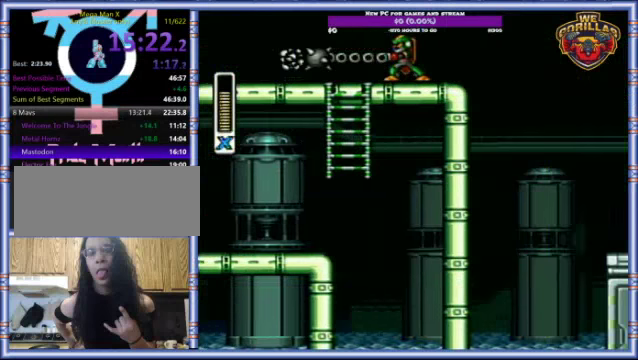
{"buttons": ["Y", "DPAD_RIGHT"], "events": [[134, "L1", "up"]]}
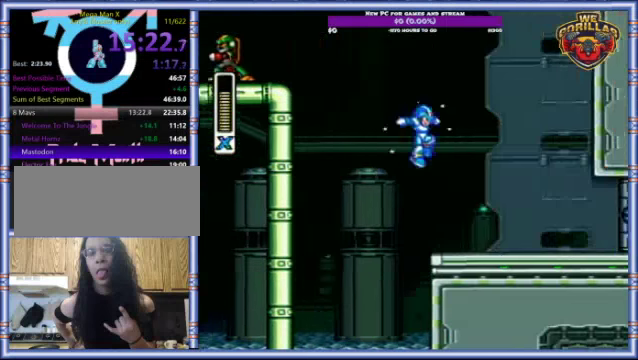
{"buttons": ["Y", "R1", "DPAD_RIGHT"], "events": [[334, "R1", "down"]]}
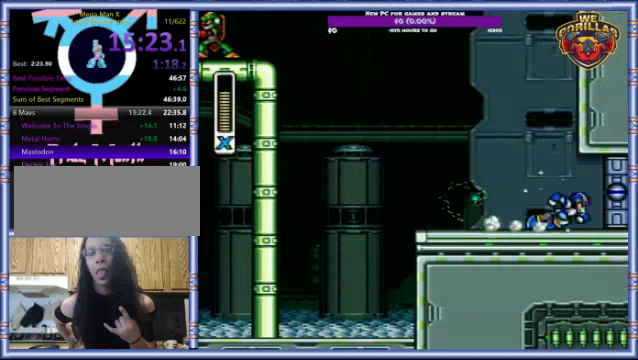
{"buttons": ["Y", "DPAD_RIGHT"], "events": [[300, "R1", "up"]]}
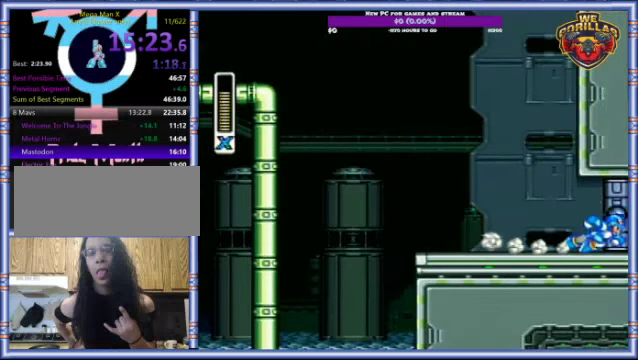
{"buttons": ["Y"], "events": [[100, "DPAD_RIGHT", "up"]]}
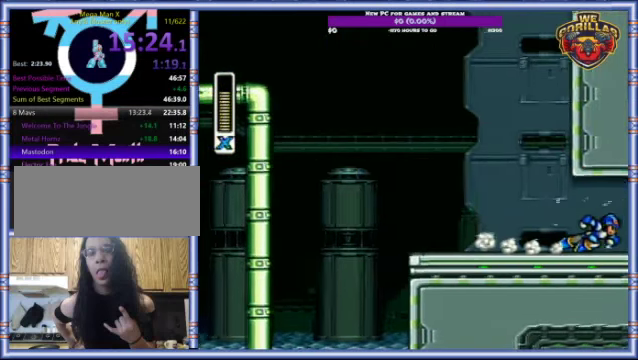
{"buttons": ["Y"], "events": []}
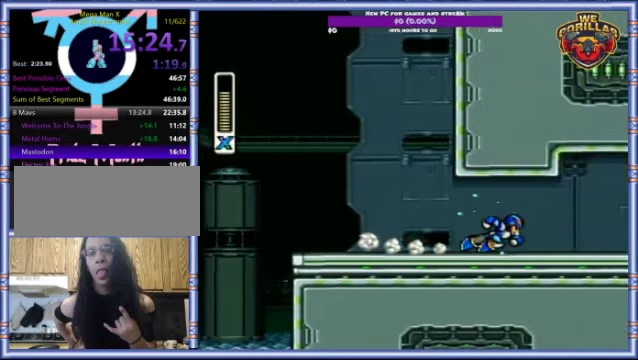
{"buttons": ["Y"], "events": []}
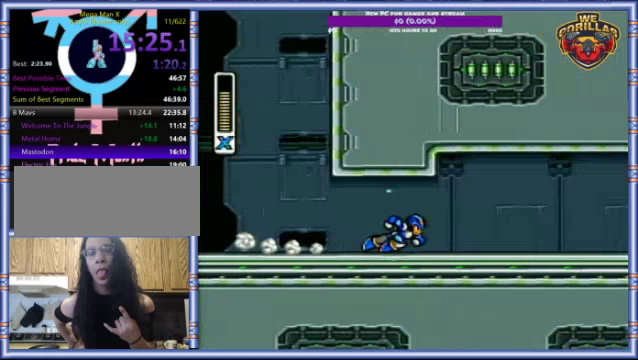
{"buttons": ["Y"], "events": []}
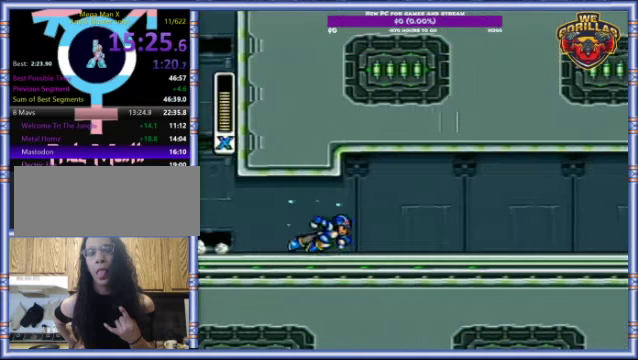
{"buttons": ["Y"], "events": []}
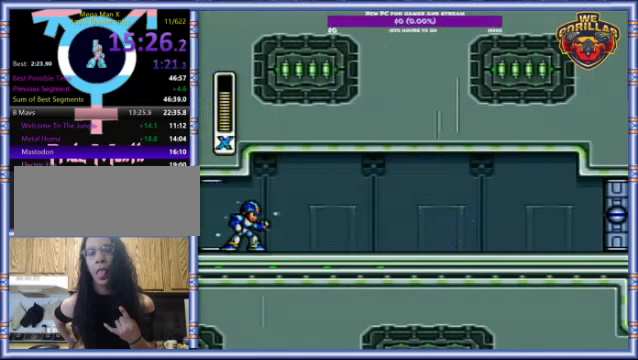
{"buttons": ["Y", "DPAD_RIGHT"], "events": [[200, "DPAD_RIGHT", "down"]]}
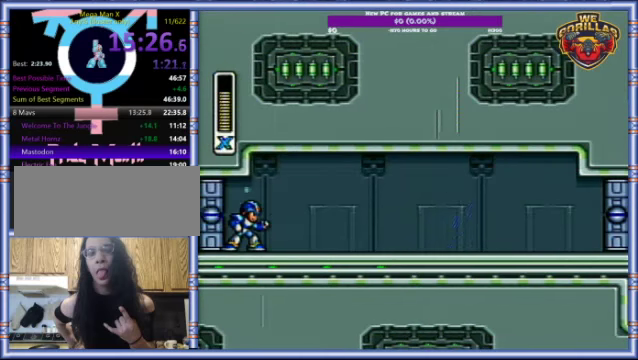
{"buttons": ["Y", "DPAD_RIGHT"], "events": []}
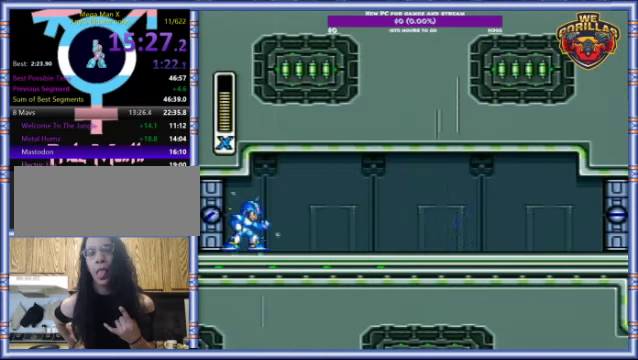
{"buttons": ["Y", "DPAD_RIGHT"], "events": []}
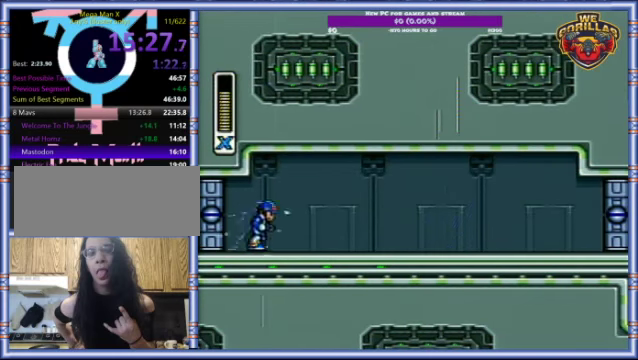
{"buttons": ["Y", "R1", "DPAD_RIGHT"], "events": [[33, "R1", "down"]]}
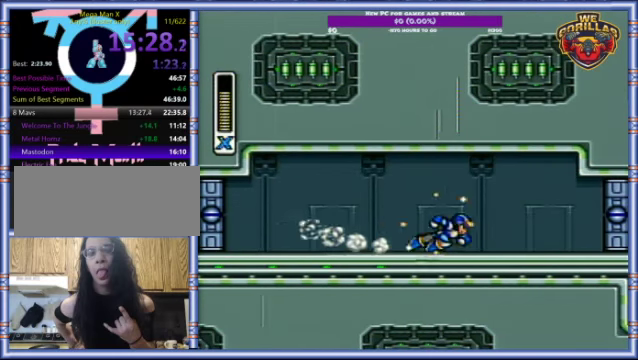
{"buttons": ["Y", "DPAD_RIGHT"], "events": [[33, "L1", "down"], [100, "R1", "up"], [267, "L1", "up"]]}
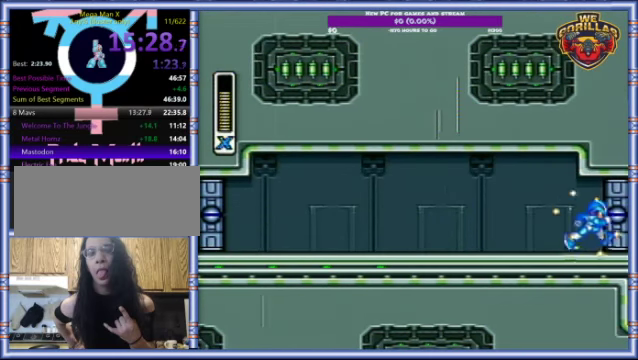
{"buttons": ["Y"], "events": [[33, "R1", "down"], [233, "R1", "up"], [467, "DPAD_RIGHT", "up"]]}
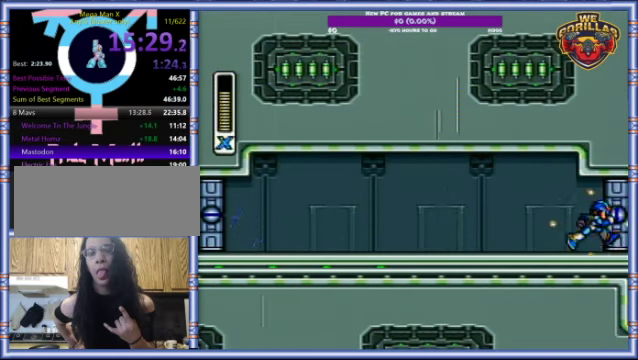
{"buttons": ["Y"], "events": []}
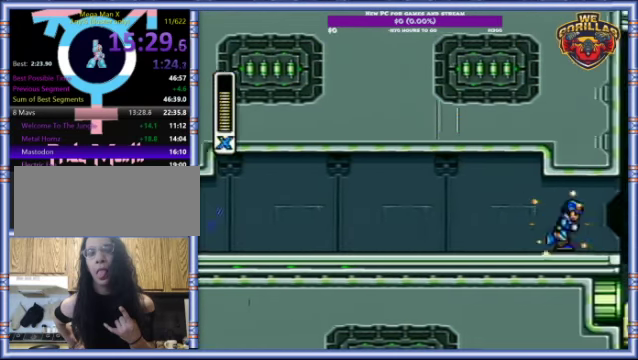
{"buttons": ["Y"], "events": []}
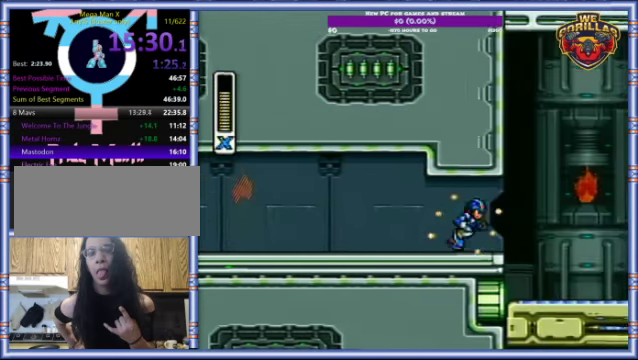
{"buttons": [], "events": [[67, "Y", "up"]]}